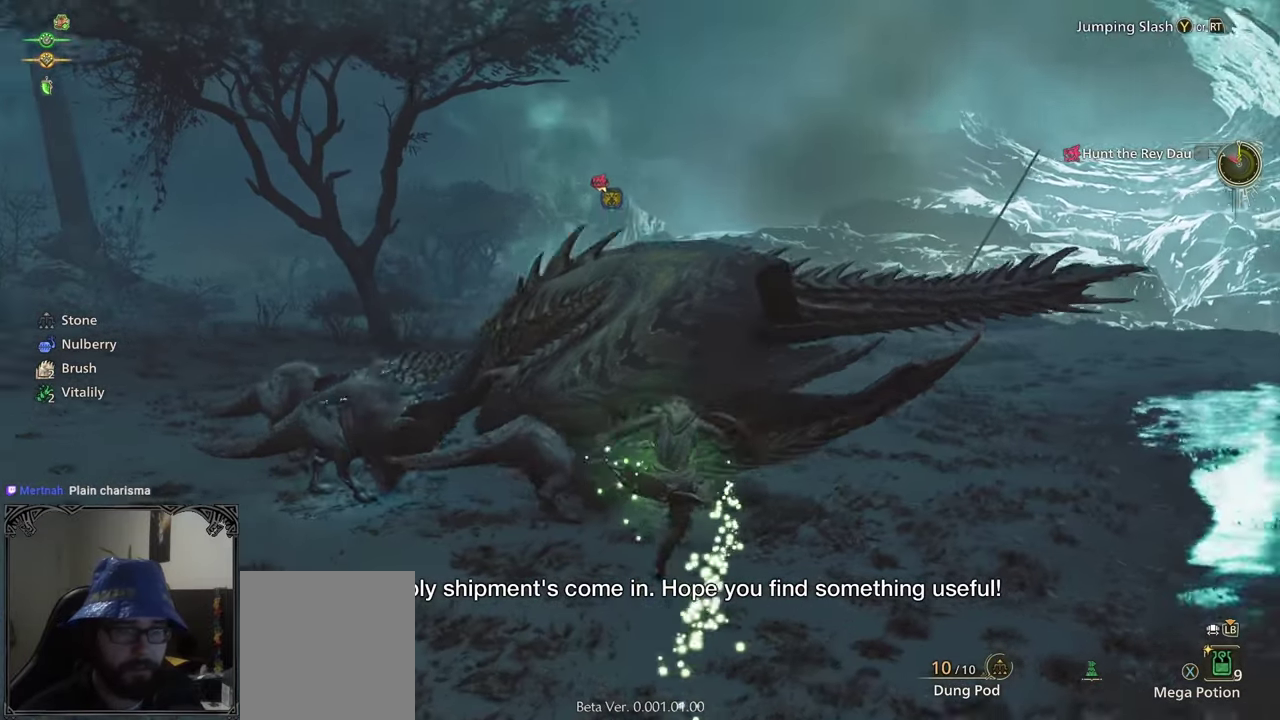
Gameplay with a controller (Xbox layout); each line is a JSON object with the inputs held at the frame after it. "events" lists button and stick changes between this image and that frame as [ms after this image, input, new state], when the widget could be followed in between.
{"buttons": ["R1"], "left_stick": "up-left", "right_stick": "center", "events": [[267, "left_stick", "up"], [417, "left_stick", "up-left"], [467, "right_stick", "center"]]}
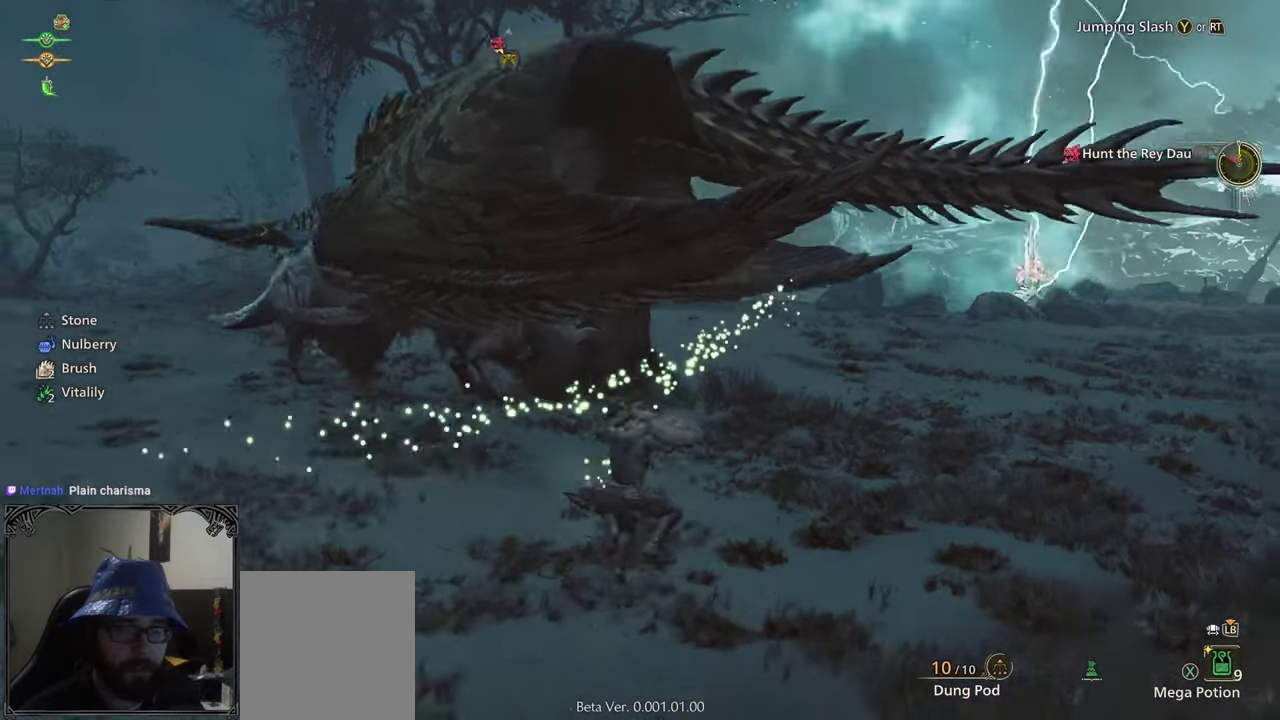
{"buttons": ["R1"], "left_stick": "up-left", "right_stick": "left", "events": [[350, "right_stick", "left"]]}
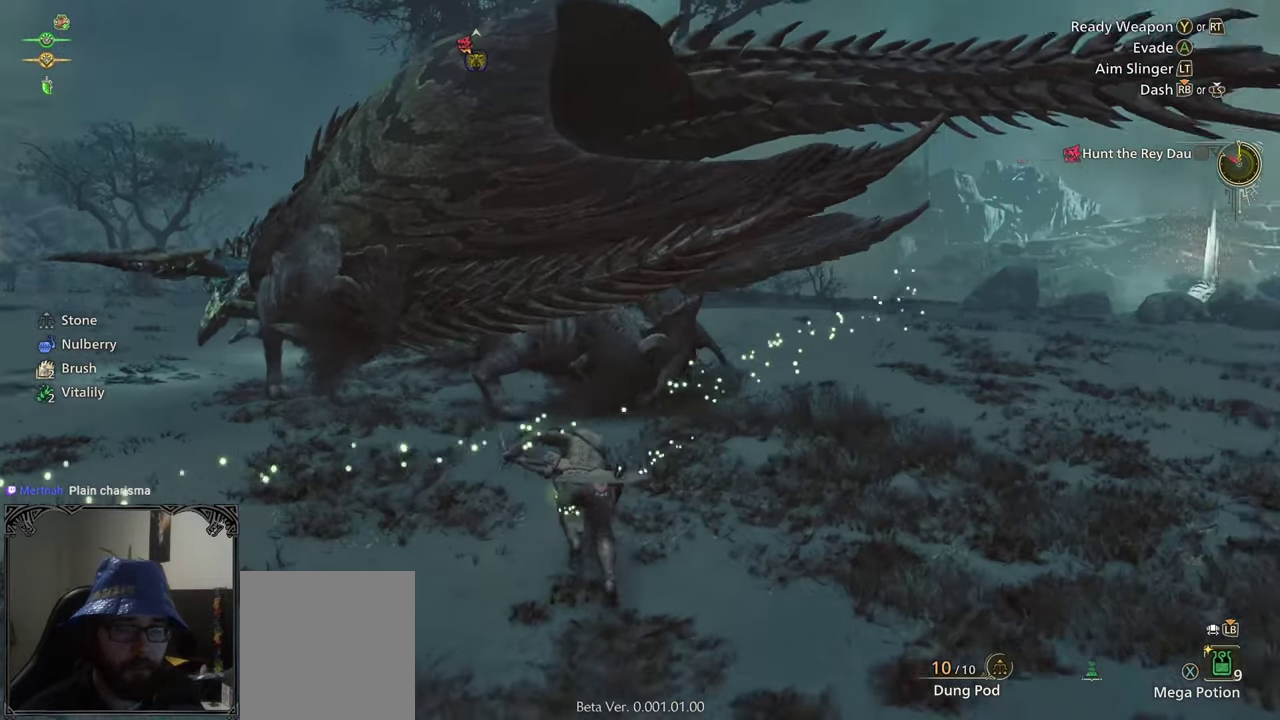
{"buttons": ["R1"], "left_stick": "up-left", "right_stick": "center", "events": [[67, "right_stick", "center"]]}
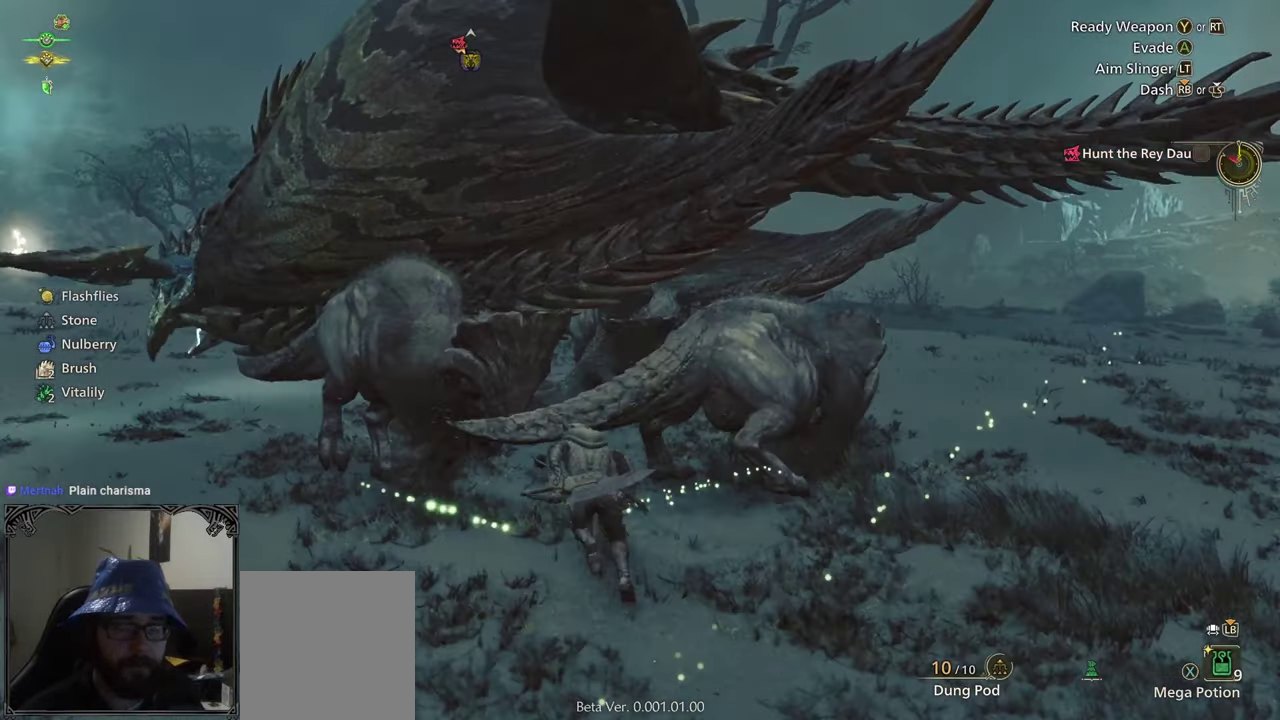
{"buttons": ["R1"], "left_stick": "up-left", "right_stick": "center", "events": [[133, "Y", "down"], [283, "Y", "up"]]}
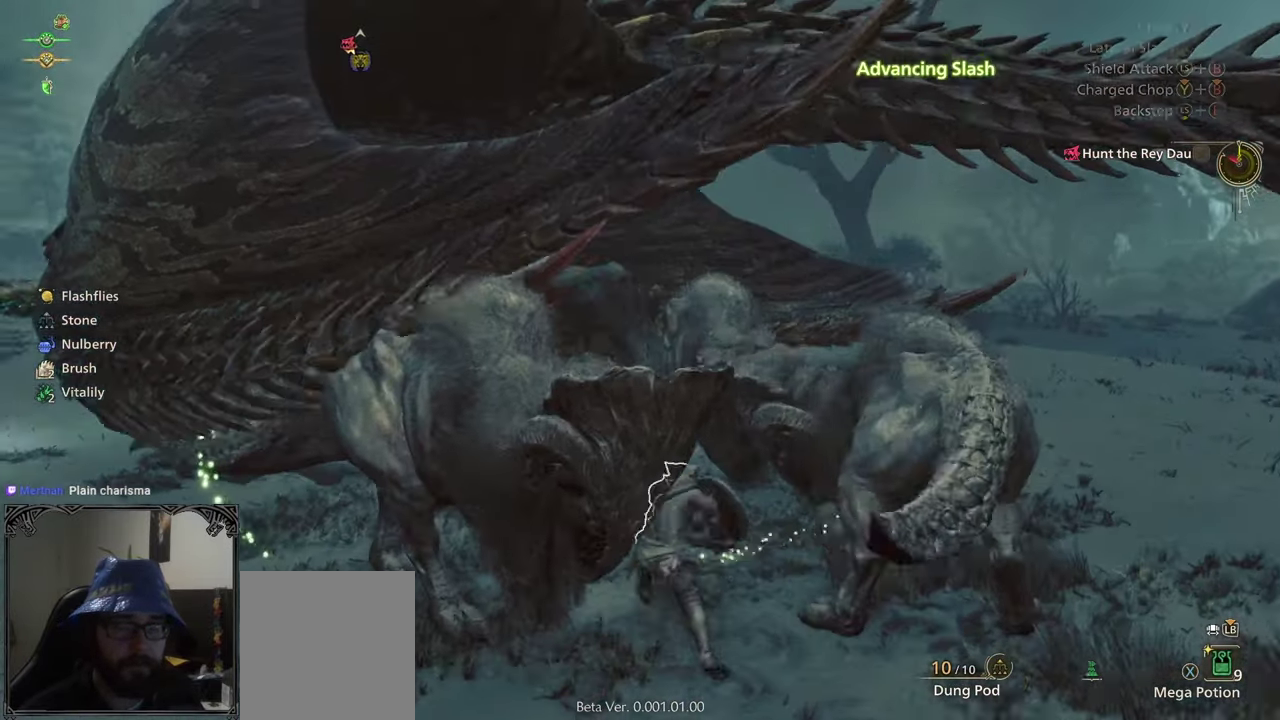
{"buttons": [], "left_stick": "center", "right_stick": "center", "events": [[33, "right_stick", "left"], [83, "R1", "up"], [267, "left_stick", "center"], [283, "right_stick", "center"]]}
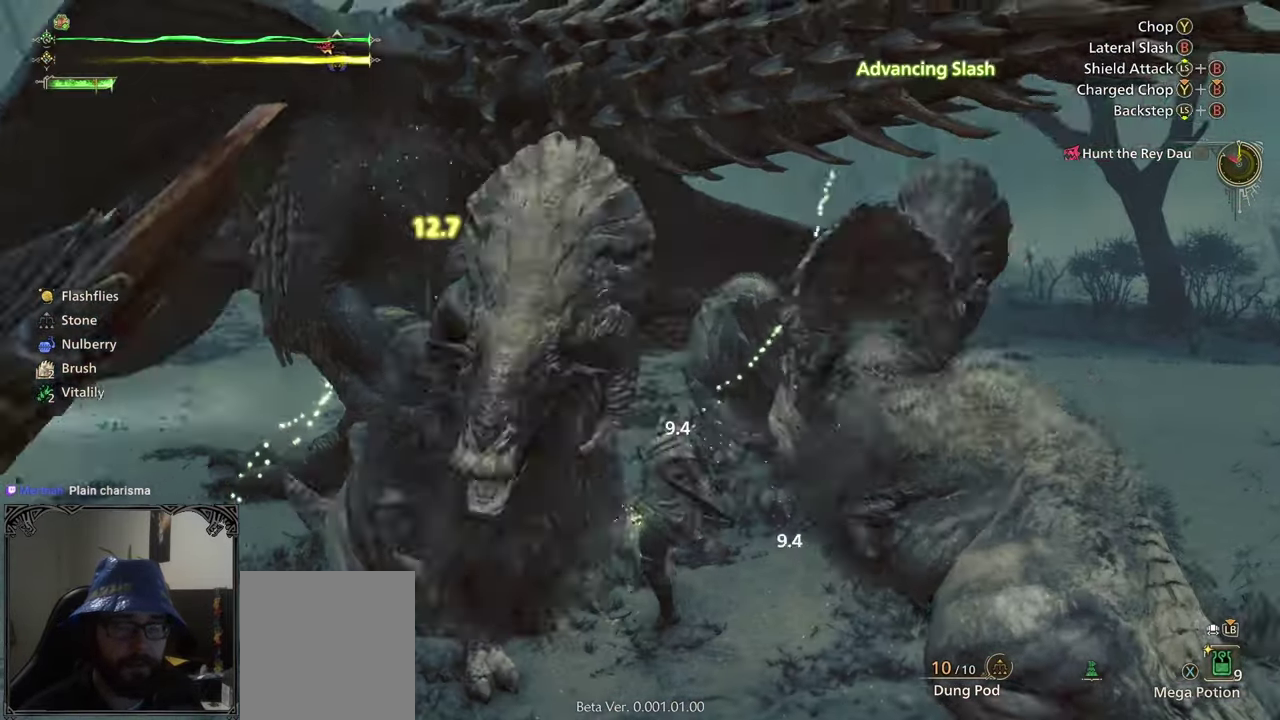
{"buttons": [], "left_stick": "center", "right_stick": "center", "events": [[33, "left_stick", "left"], [233, "A", "down"], [333, "A", "up"], [417, "left_stick", "center"]]}
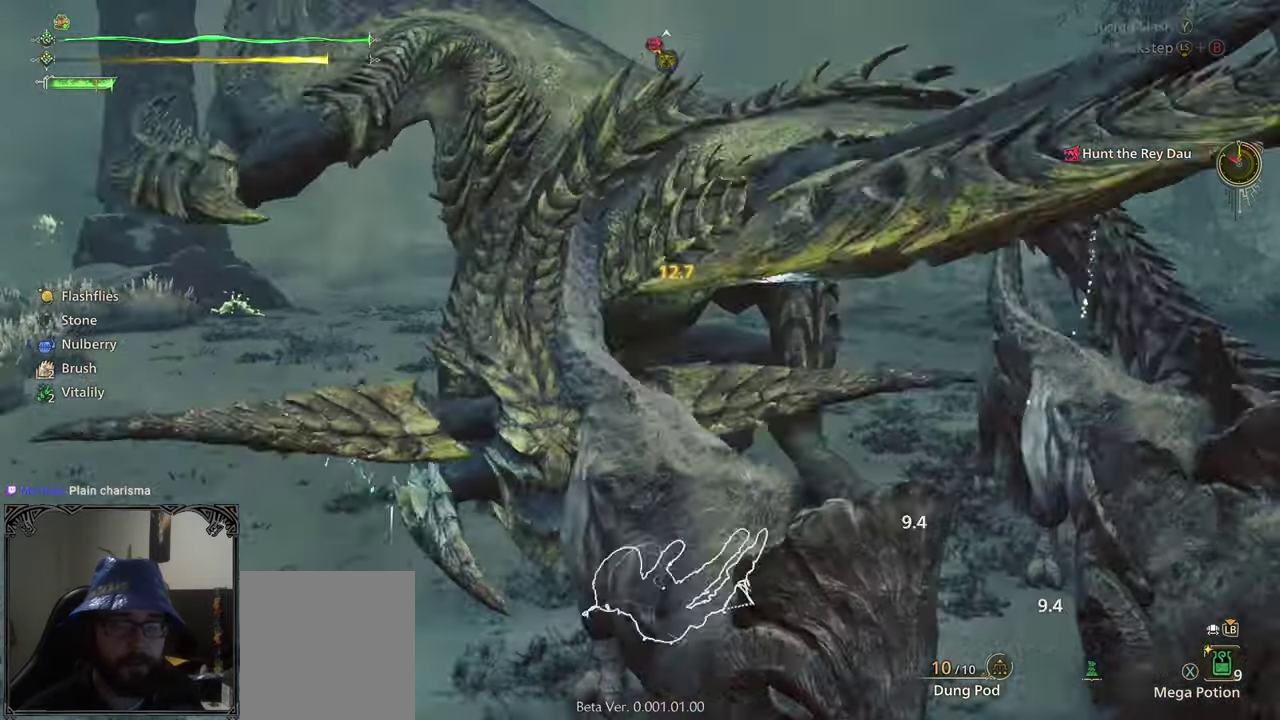
{"buttons": [], "left_stick": "down-left", "right_stick": "center", "events": [[83, "Y", "down"], [150, "Y", "up"], [233, "Y", "down"], [300, "Y", "up"], [350, "left_stick", "left"], [500, "left_stick", "down-left"]]}
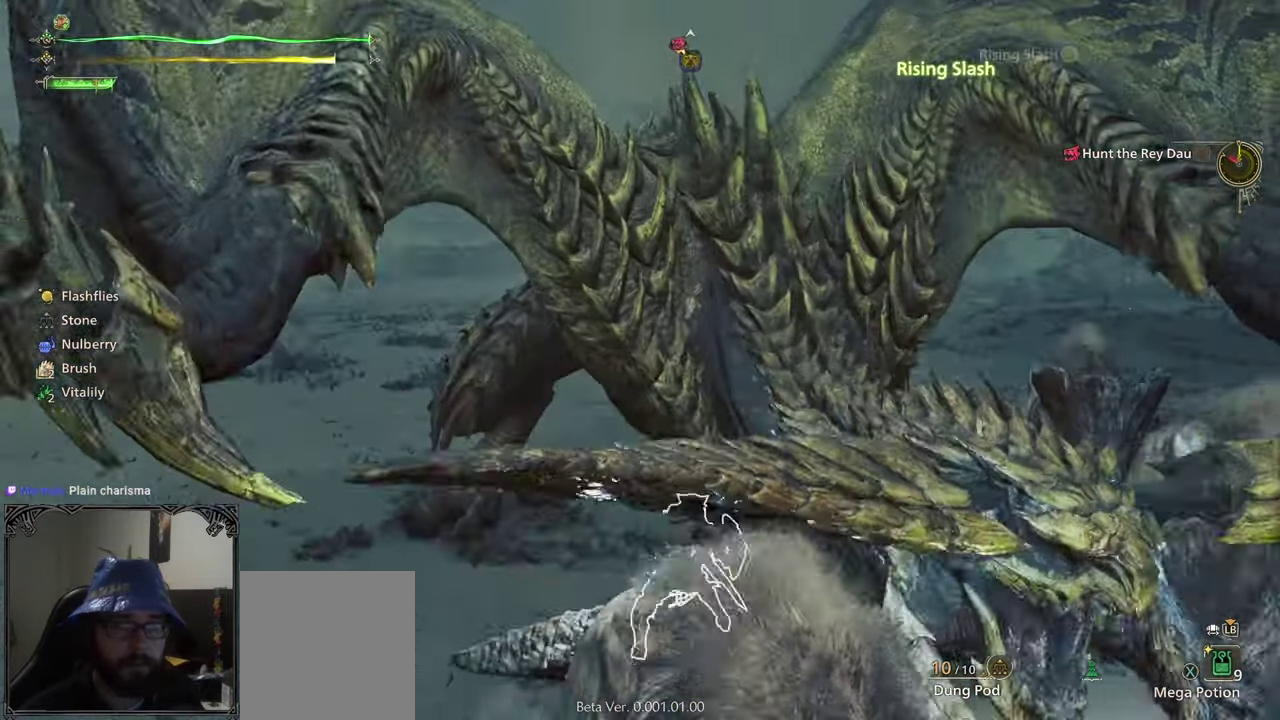
{"buttons": [], "left_stick": "down-left", "right_stick": "up-right", "events": [[50, "left_stick", "left"], [100, "right_stick", "down"], [283, "left_stick", "down-left"], [283, "right_stick", "center"], [433, "right_stick", "up-right"]]}
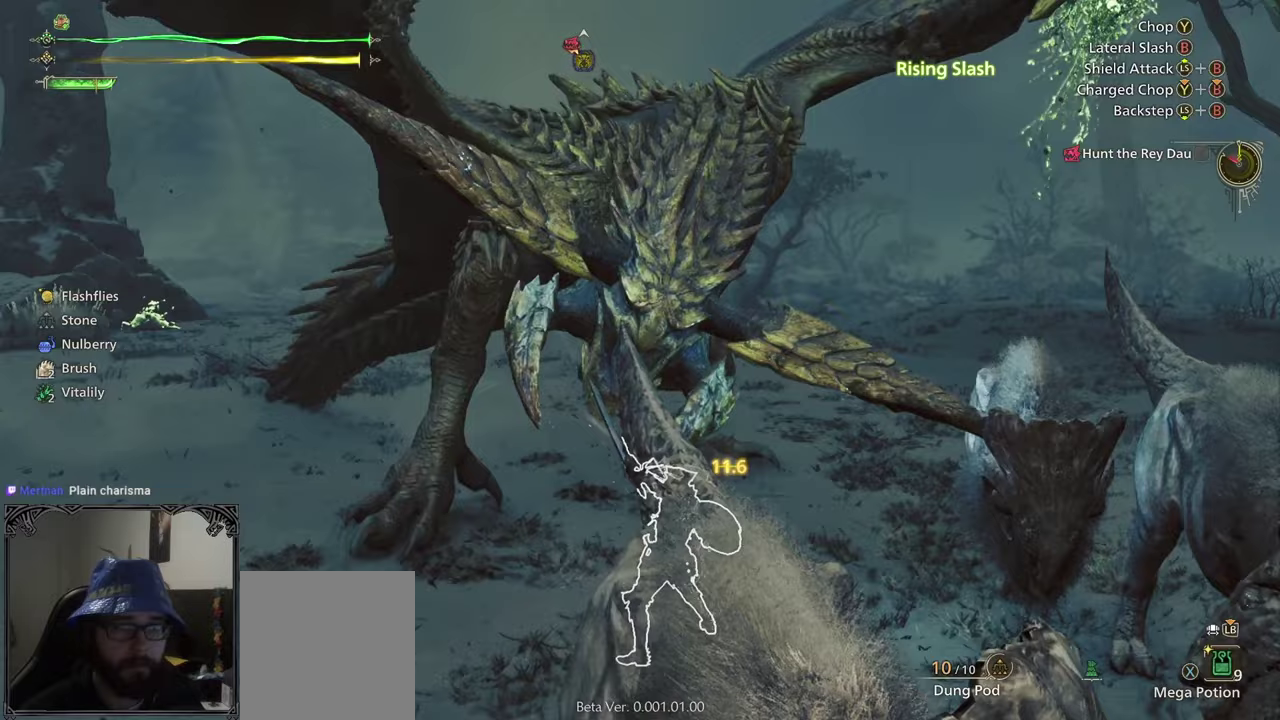
{"buttons": [], "left_stick": "down-left", "right_stick": "center", "events": [[50, "right_stick", "center"], [217, "right_stick", "right"], [417, "right_stick", "center"]]}
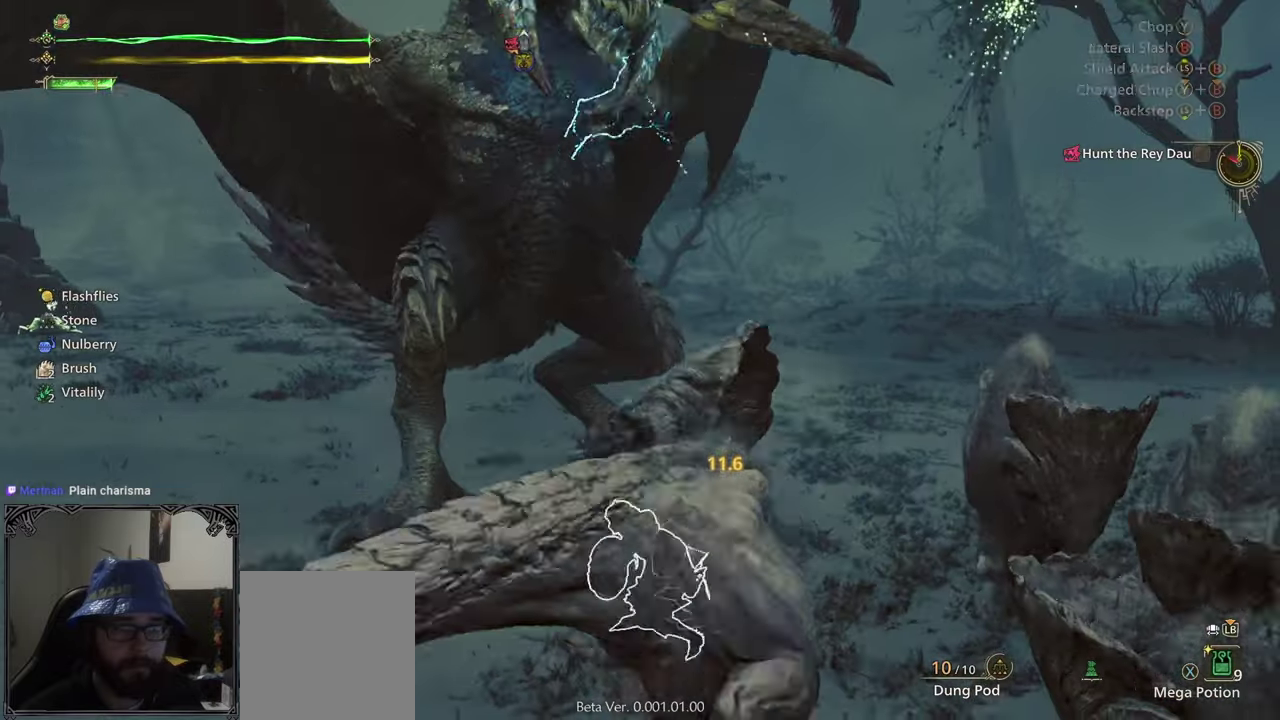
{"buttons": [], "left_stick": "down", "right_stick": "right", "events": [[483, "left_stick", "down"], [483, "right_stick", "right"]]}
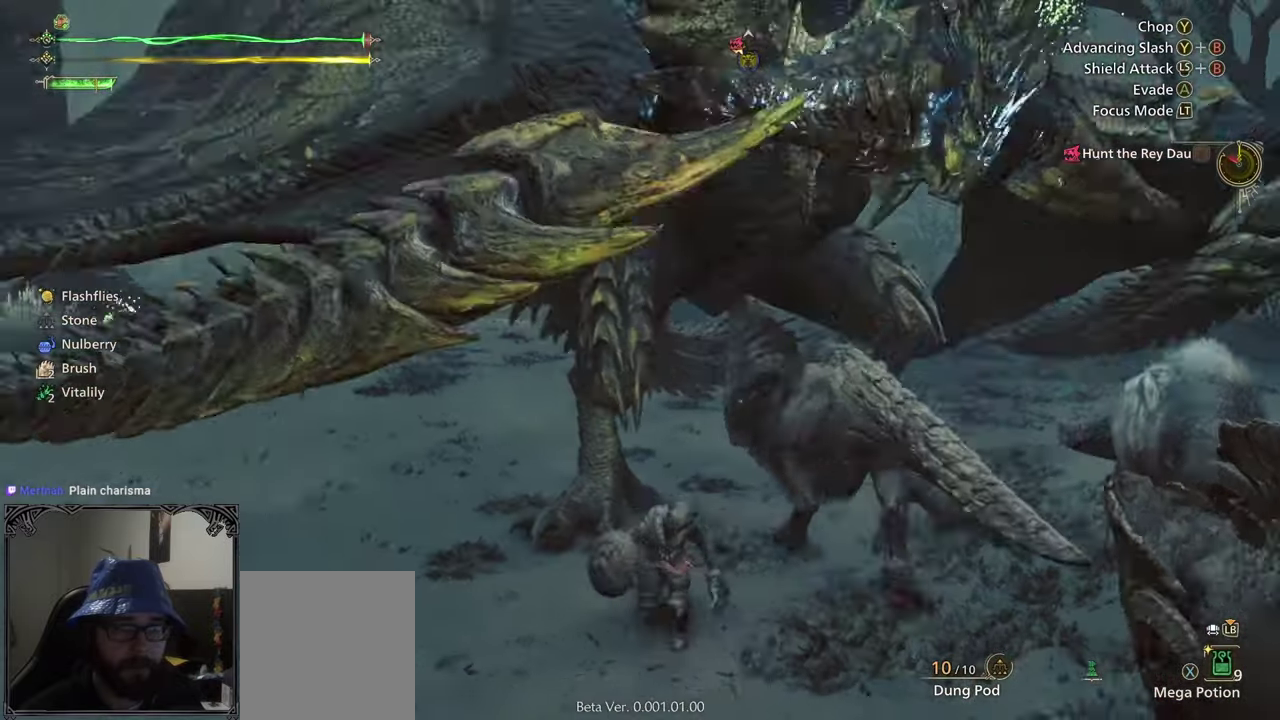
{"buttons": ["R2"], "left_stick": "up", "right_stick": "center", "events": [[67, "left_stick", "down-right"], [283, "R2", "down"], [283, "left_stick", "up"], [283, "right_stick", "up-right"], [417, "right_stick", "center"]]}
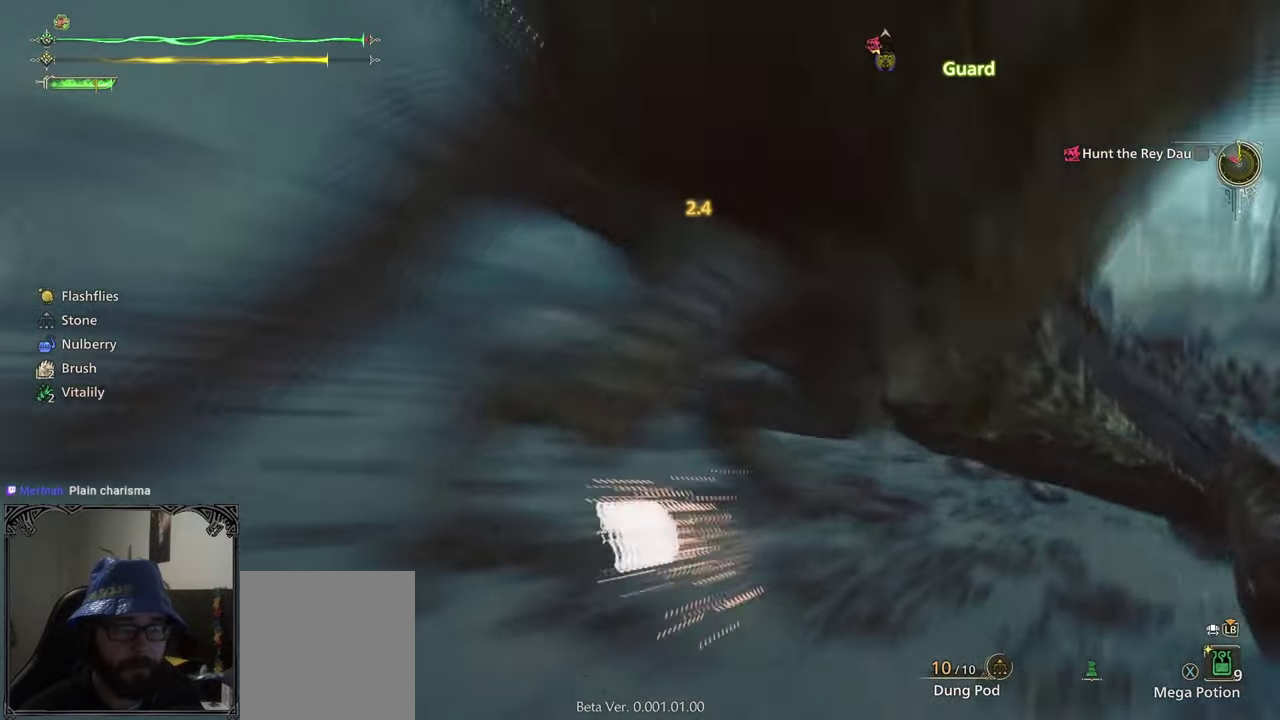
{"buttons": ["Y"], "left_stick": "center", "right_stick": "center", "events": [[250, "left_stick", "center"], [333, "Y", "down"], [383, "R2", "up"], [450, "Y", "up"], [500, "Y", "down"]]}
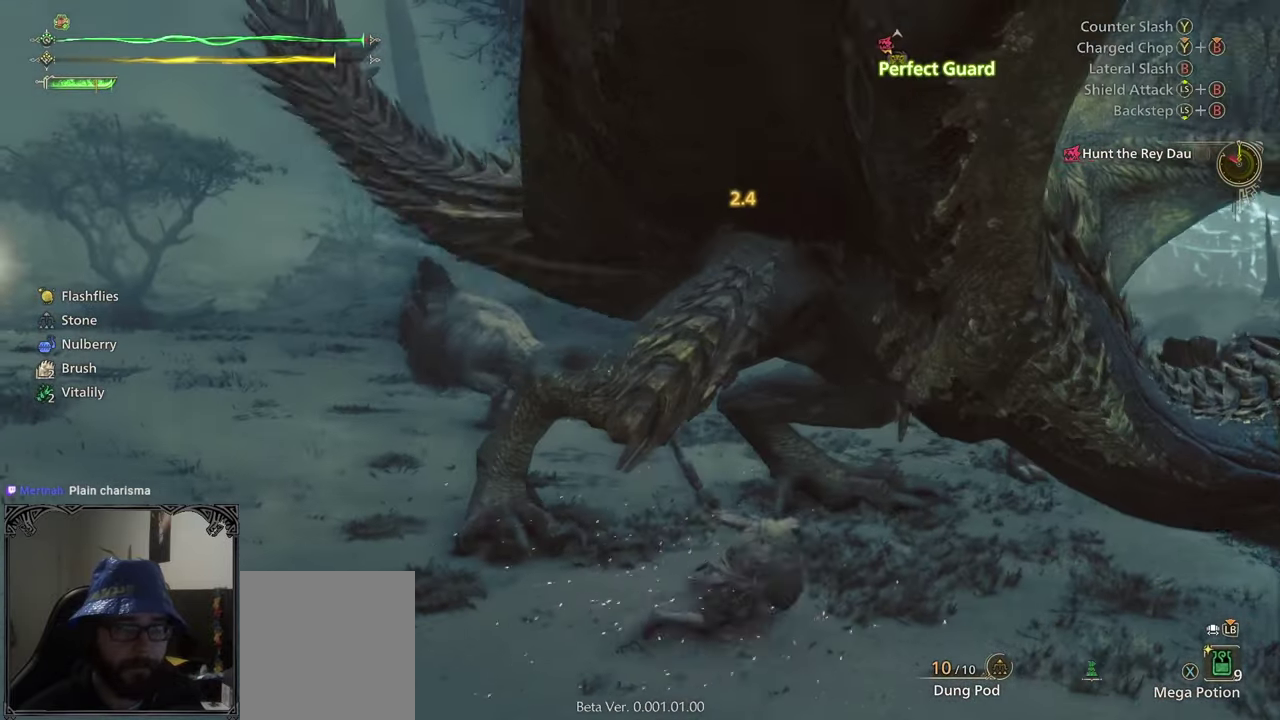
{"buttons": [], "left_stick": "center", "right_stick": "center", "events": [[100, "Y", "up"], [283, "right_stick", "right"], [367, "right_stick", "center"]]}
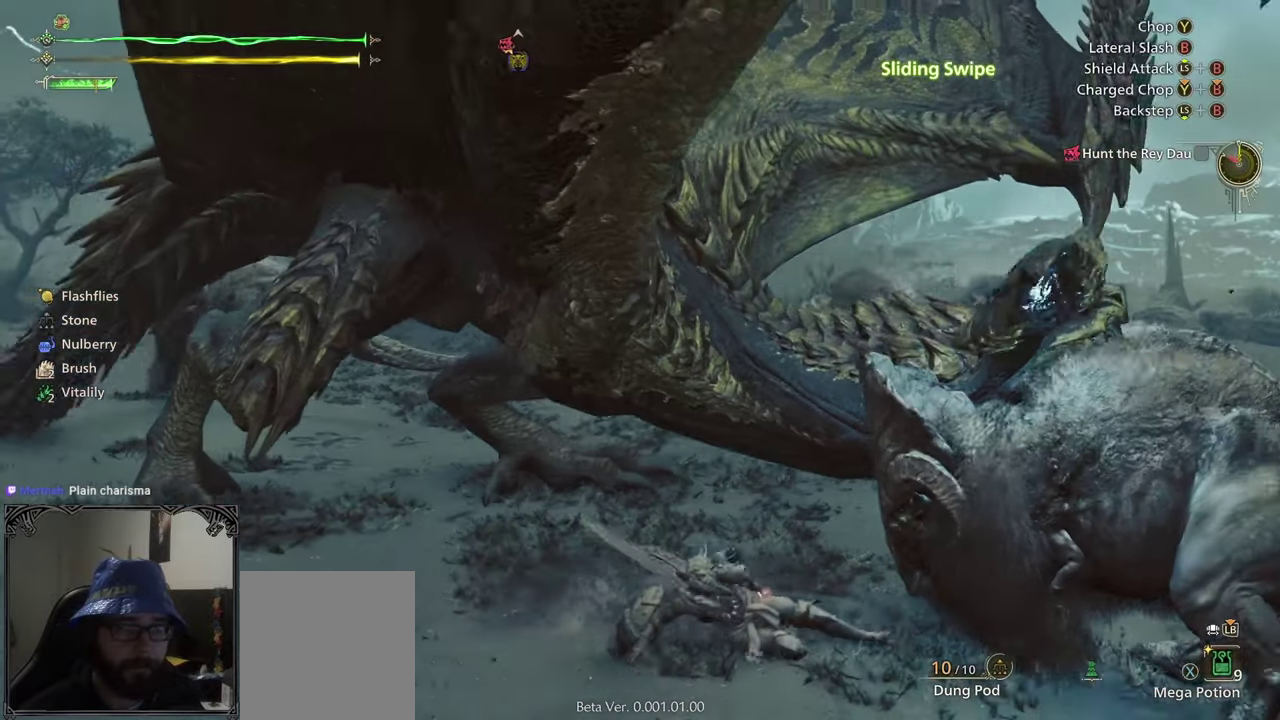
{"buttons": [], "left_stick": "up-left", "right_stick": "center", "events": [[50, "Y", "down"], [167, "left_stick", "left"], [217, "left_stick", "up-left"], [283, "Y", "up"], [333, "Y", "down"], [400, "Y", "up"]]}
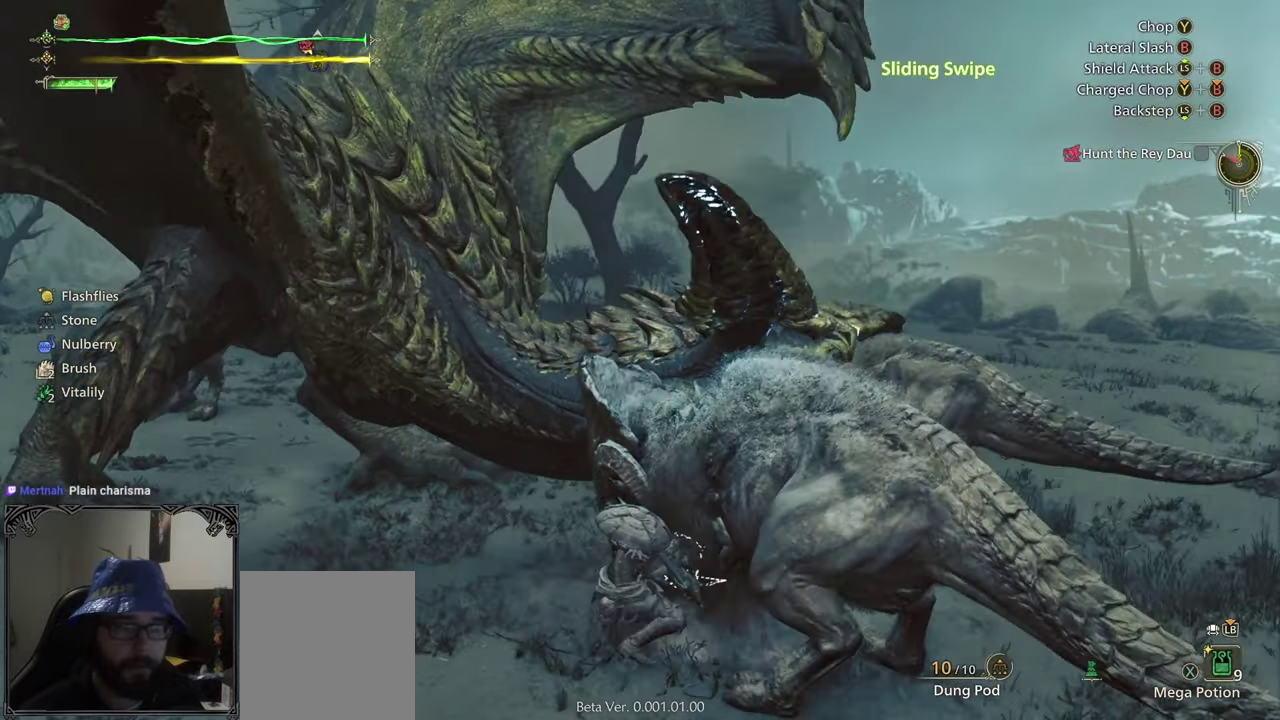
{"buttons": ["B"], "left_stick": "center", "right_stick": "center", "events": [[117, "left_stick", "center"], [283, "B", "down"]]}
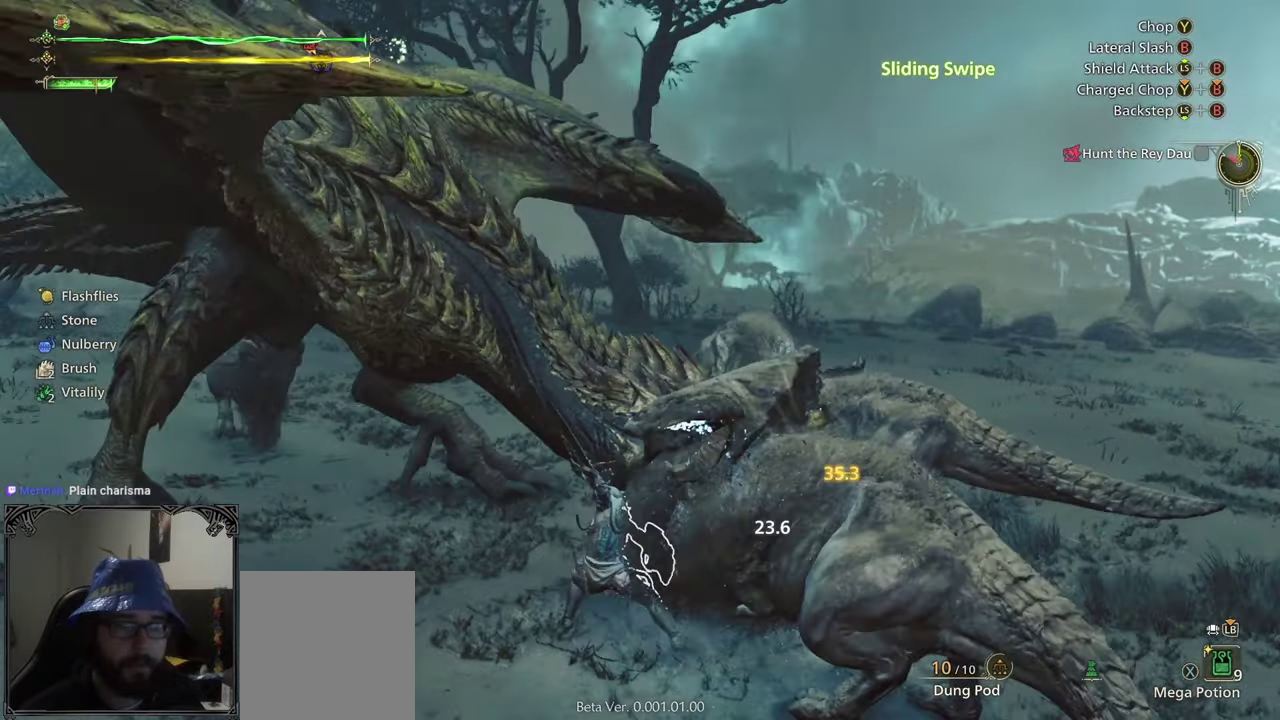
{"buttons": ["B", "Y"], "left_stick": "up-left", "right_stick": "center", "events": [[33, "B", "up"], [100, "B", "down"], [183, "B", "up"], [333, "left_stick", "up-left"], [483, "B", "down"], [483, "Y", "down"]]}
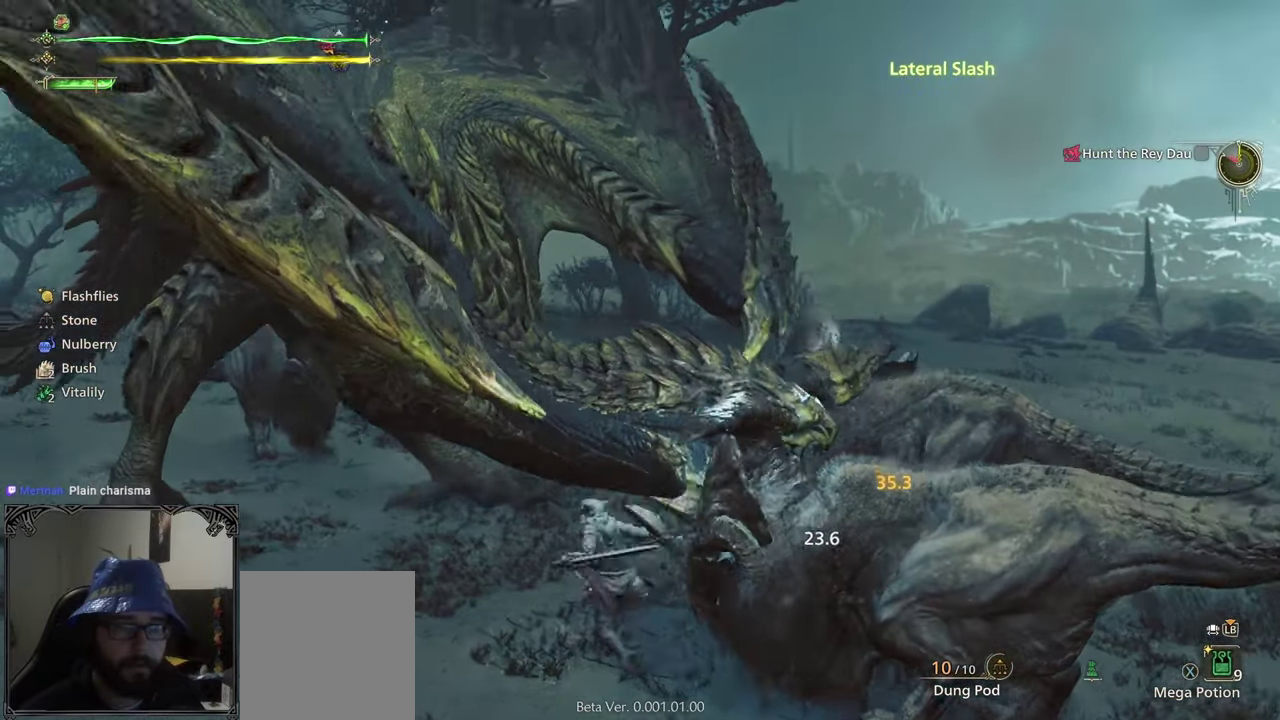
{"buttons": [], "left_stick": "up", "right_stick": "center", "events": [[83, "B", "up"], [83, "Y", "up"], [83, "left_stick", "up"], [167, "B", "down"], [167, "Y", "down"], [250, "B", "up"], [250, "Y", "up"], [350, "B", "down"], [350, "Y", "down"], [450, "B", "up"], [450, "Y", "up"]]}
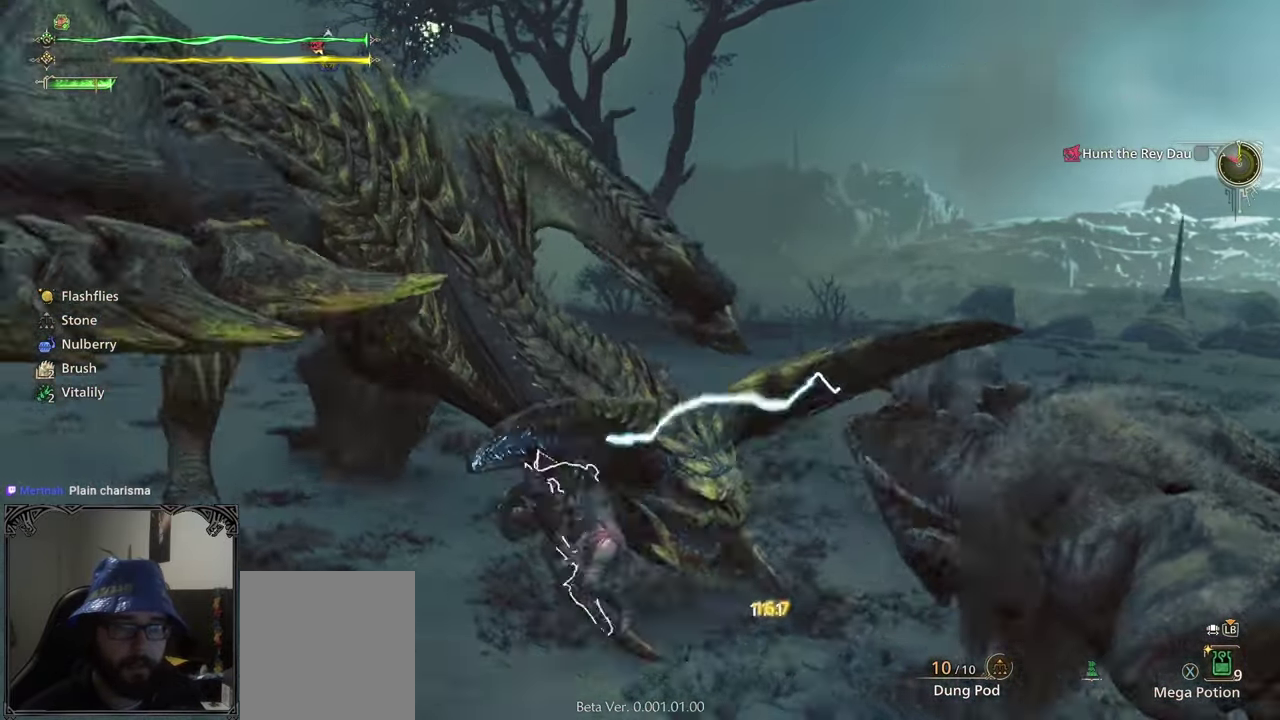
{"buttons": [], "left_stick": "left", "right_stick": "center", "events": [[100, "left_stick", "center"], [400, "right_stick", "left"], [450, "right_stick", "up-left"], [500, "left_stick", "left"], [500, "right_stick", "center"]]}
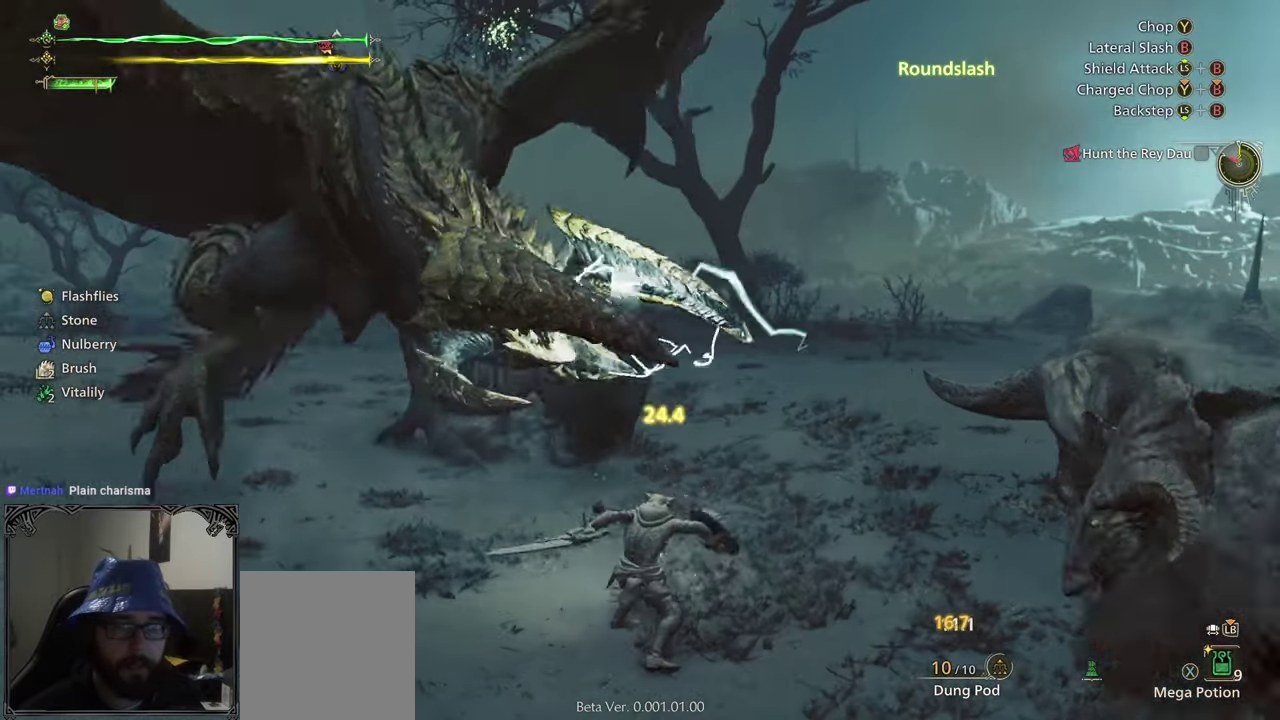
{"buttons": [], "left_stick": "center", "right_stick": "center", "events": [[117, "A", "down"], [200, "A", "up"], [250, "A", "down"], [383, "A", "up"], [417, "left_stick", "center"]]}
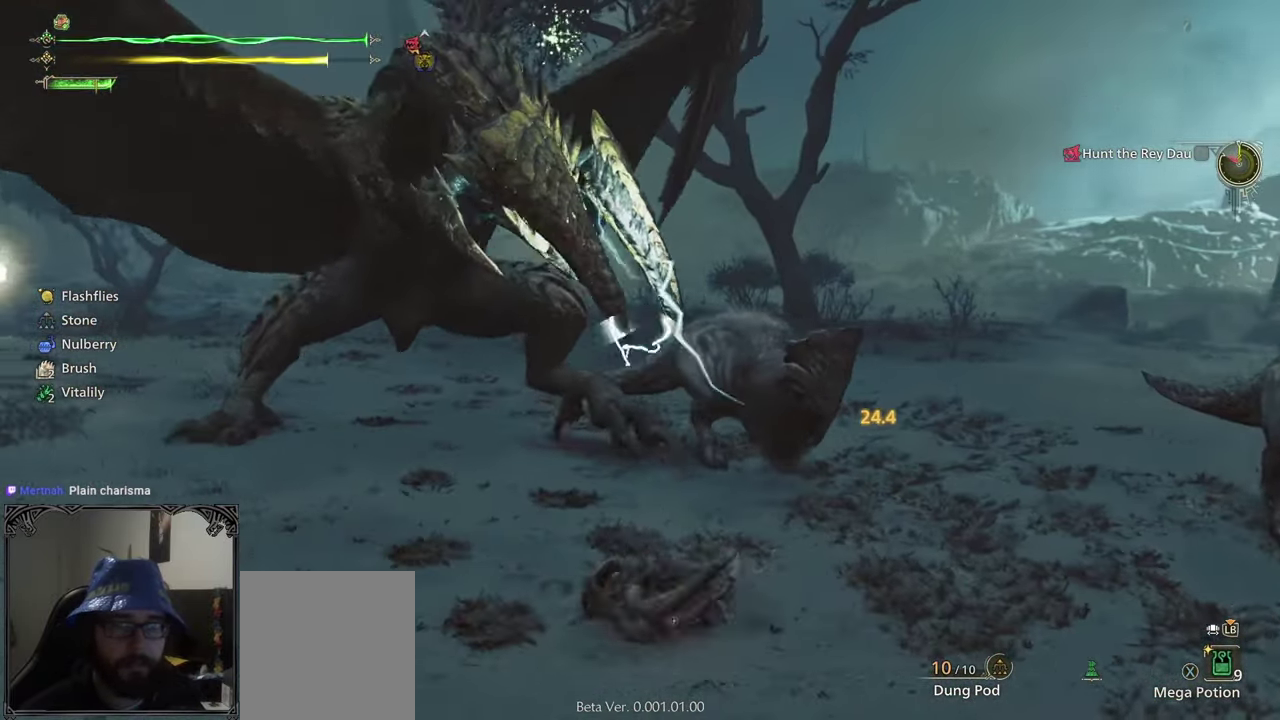
{"buttons": [], "left_stick": "up-right", "right_stick": "center", "events": [[200, "right_stick", "right"], [267, "left_stick", "up"], [350, "left_stick", "up-right"], [417, "right_stick", "center"]]}
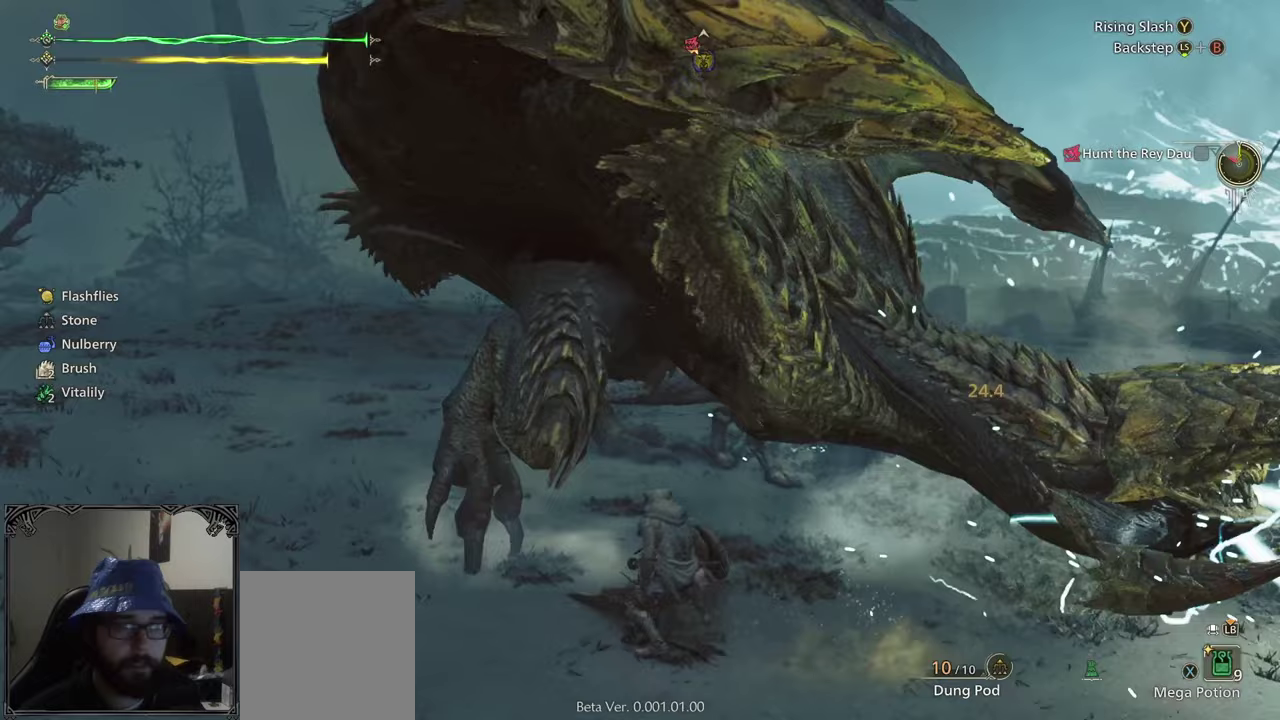
{"buttons": [], "left_stick": "up-right", "right_stick": "center", "events": [[233, "B", "down"], [350, "B", "up"]]}
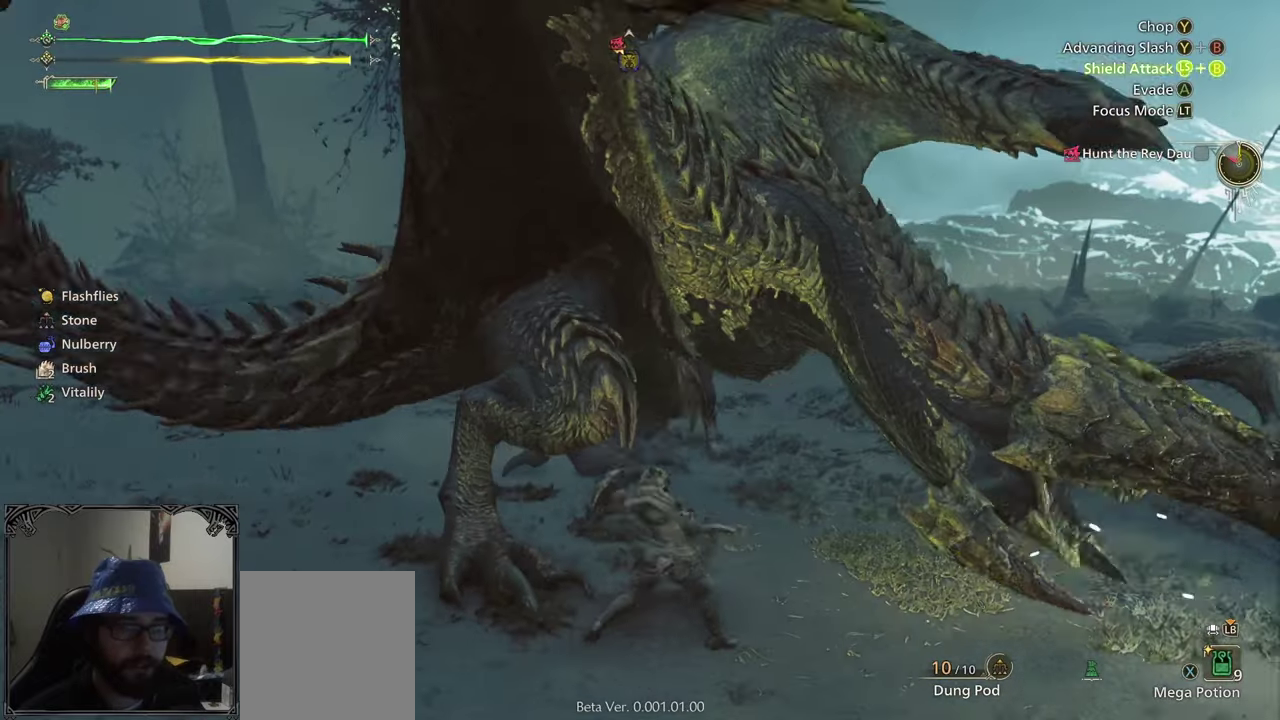
{"buttons": [], "left_stick": "center", "right_stick": "center", "events": [[83, "B", "down"], [167, "B", "up"], [250, "B", "down"], [317, "B", "up"], [383, "B", "down"], [383, "left_stick", "center"], [483, "B", "up"]]}
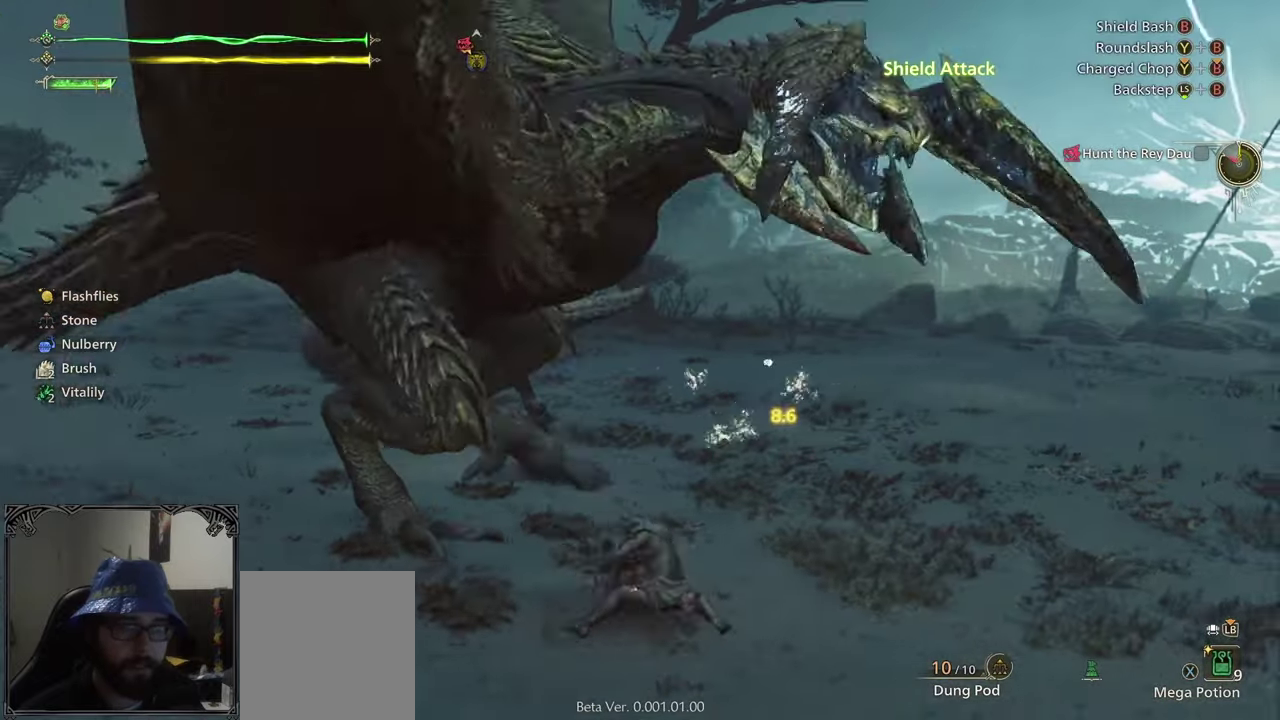
{"buttons": [], "left_stick": "center", "right_stick": "left", "events": [[350, "right_stick", "left"]]}
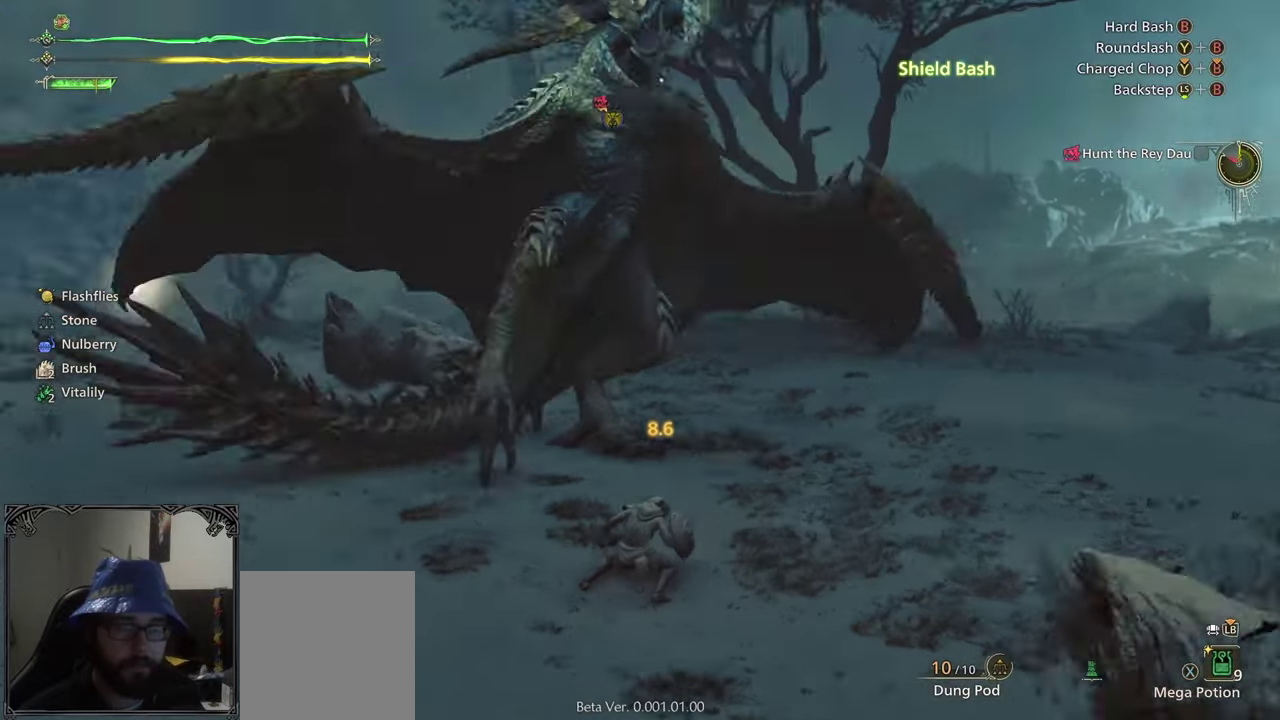
{"buttons": [], "left_stick": "up", "right_stick": "center", "events": [[17, "right_stick", "center"], [150, "left_stick", "up"]]}
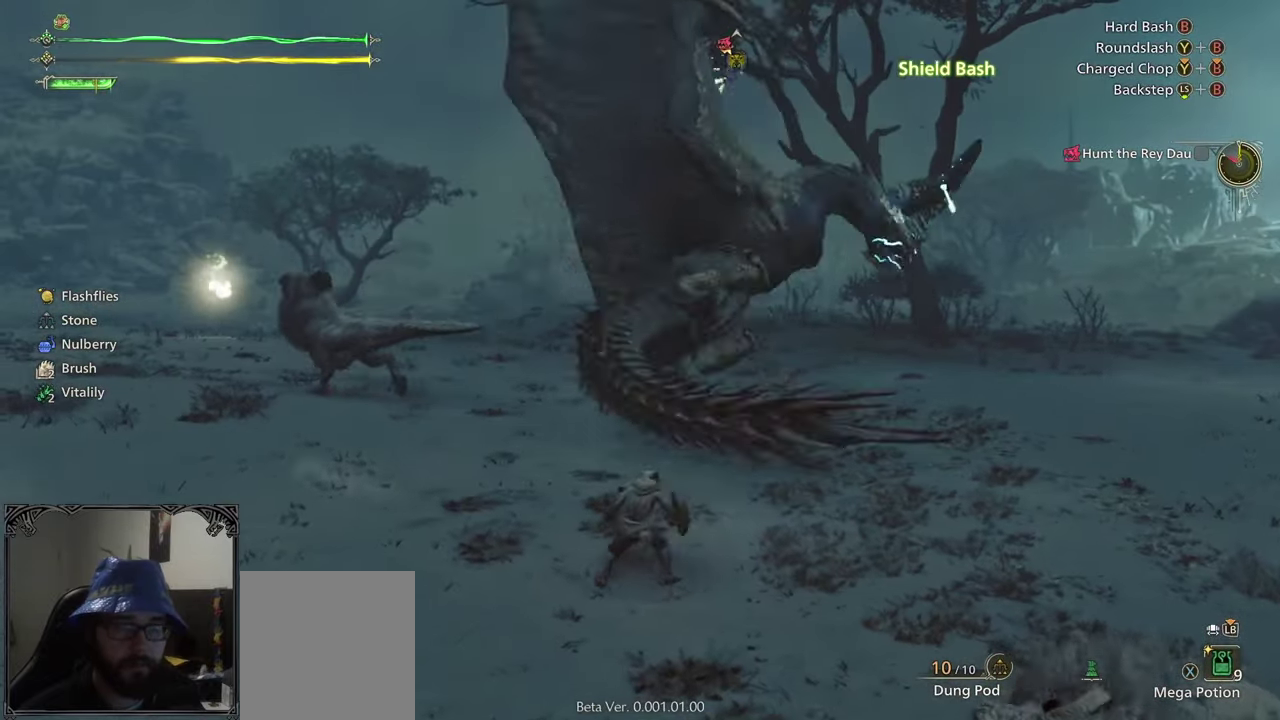
{"buttons": [], "left_stick": "center", "right_stick": "center", "events": [[50, "left_stick", "center"]]}
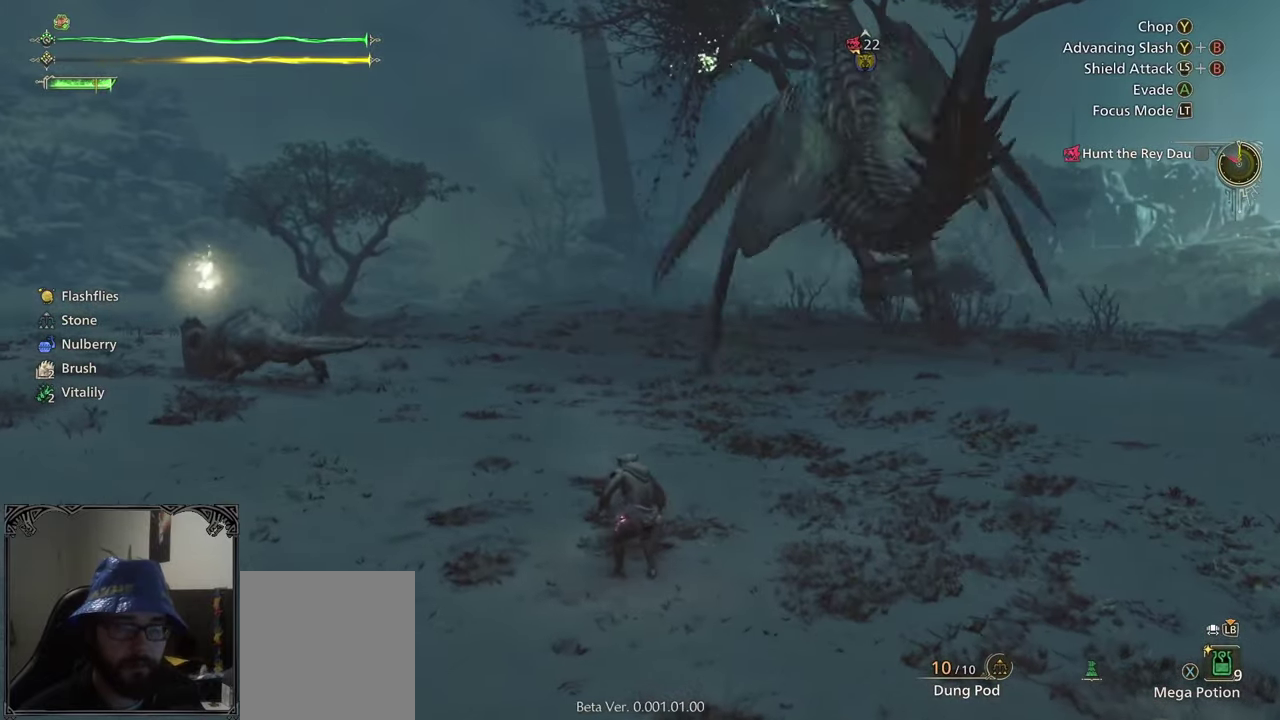
{"buttons": [], "left_stick": "center", "right_stick": "center", "events": []}